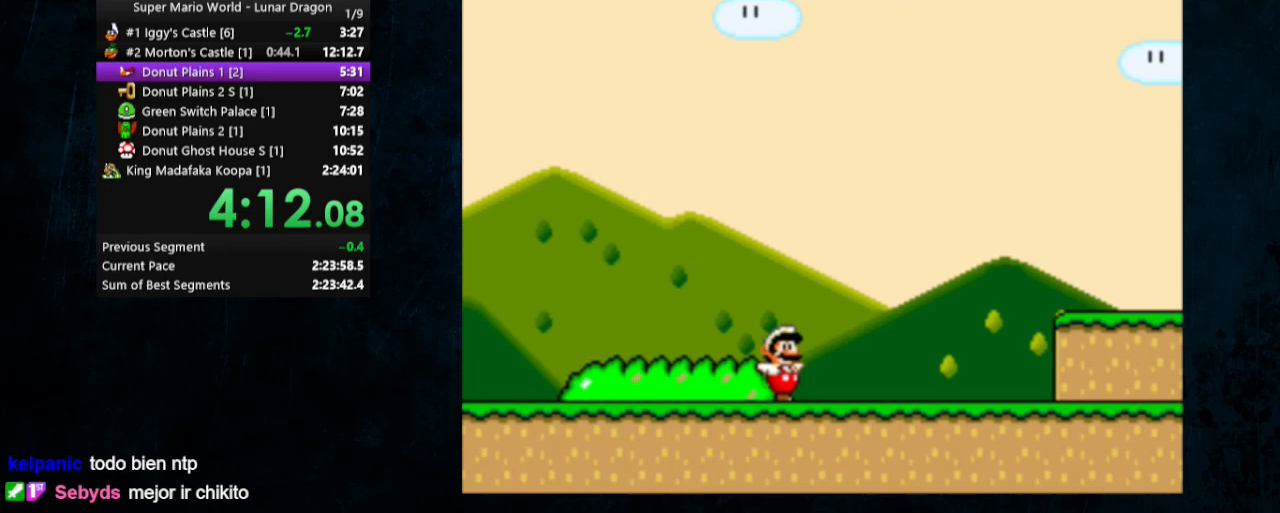
Gameplay with a controller (Nintendo layout); each line is a JSON object with the inputs held at the frame after it. "events" lists button and stick changes between this image and that frame as [ms after this image, input, new state], when the widget could be followed in between. Not read: L1 L3 R1 R3.
{"buttons": ["B", "Y"], "events": [[433, "B", "down"], [500, "DPAD_RIGHT", "up"]]}
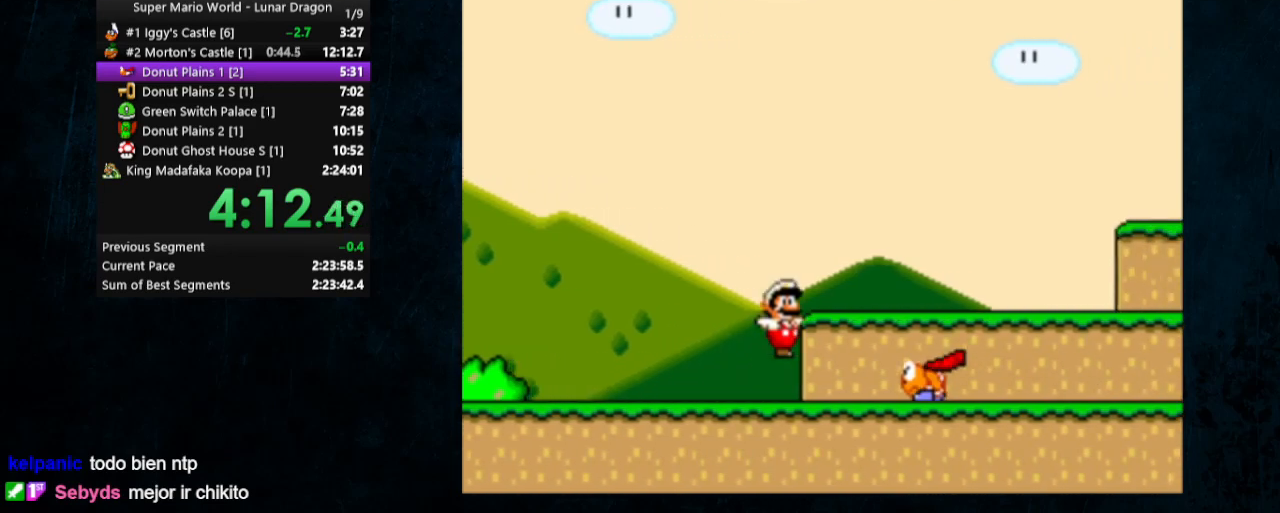
{"buttons": ["Y", "DPAD_LEFT"], "events": [[33, "DPAD_LEFT", "down"], [67, "B", "up"], [67, "DPAD_UP", "down"], [200, "DPAD_UP", "up"], [267, "DPAD_LEFT", "up"], [333, "DPAD_LEFT", "down"]]}
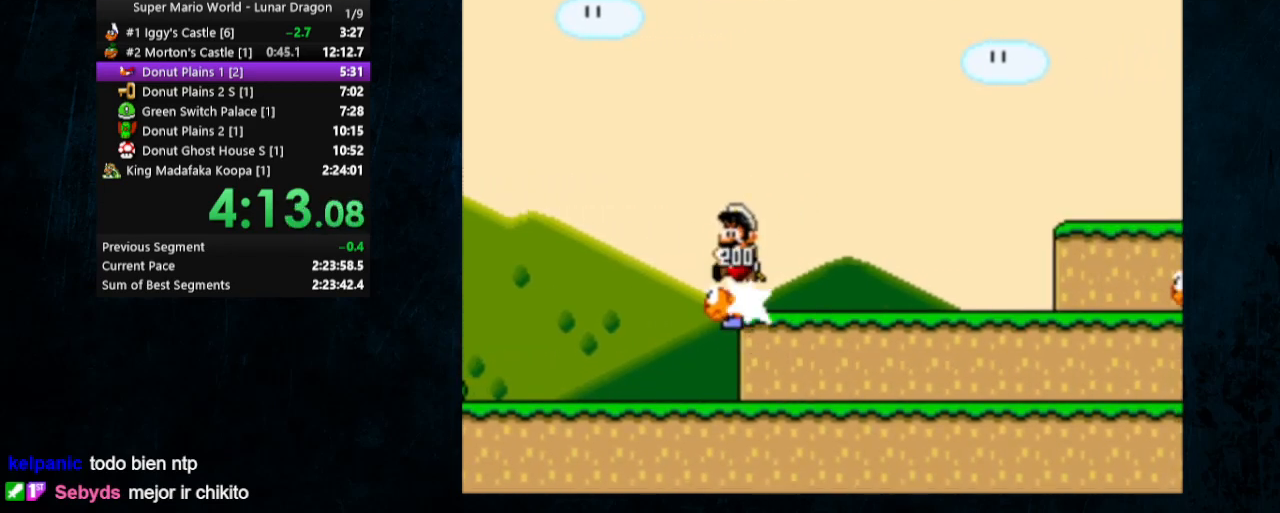
{"buttons": ["B", "Y", "DPAD_RIGHT"], "events": [[100, "DPAD_LEFT", "up"], [200, "DPAD_RIGHT", "down"], [300, "B", "down"]]}
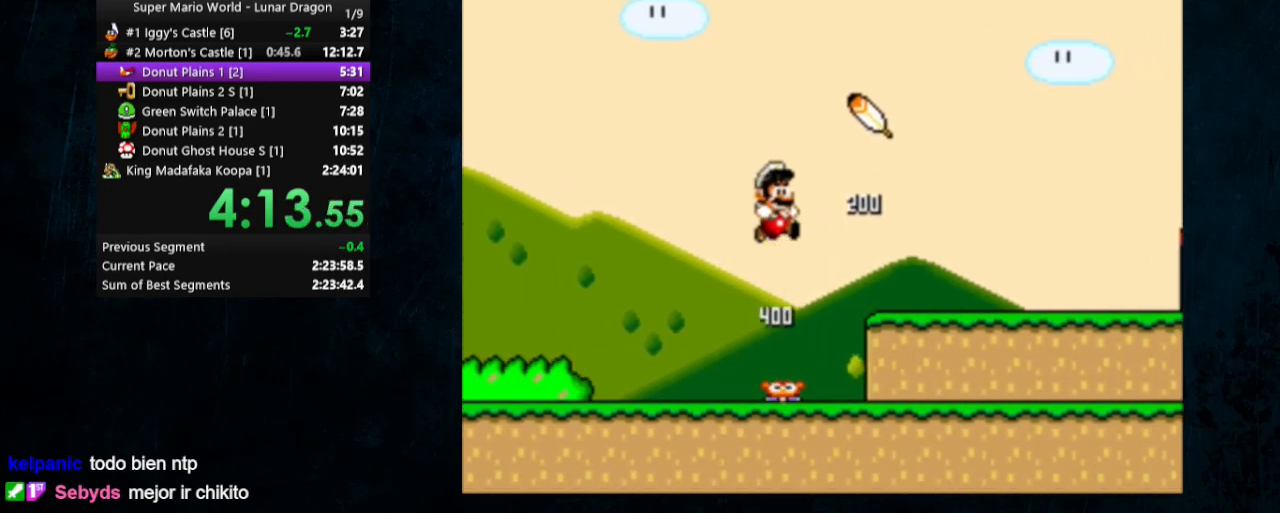
{"buttons": ["B", "Y", "DPAD_RIGHT"], "events": []}
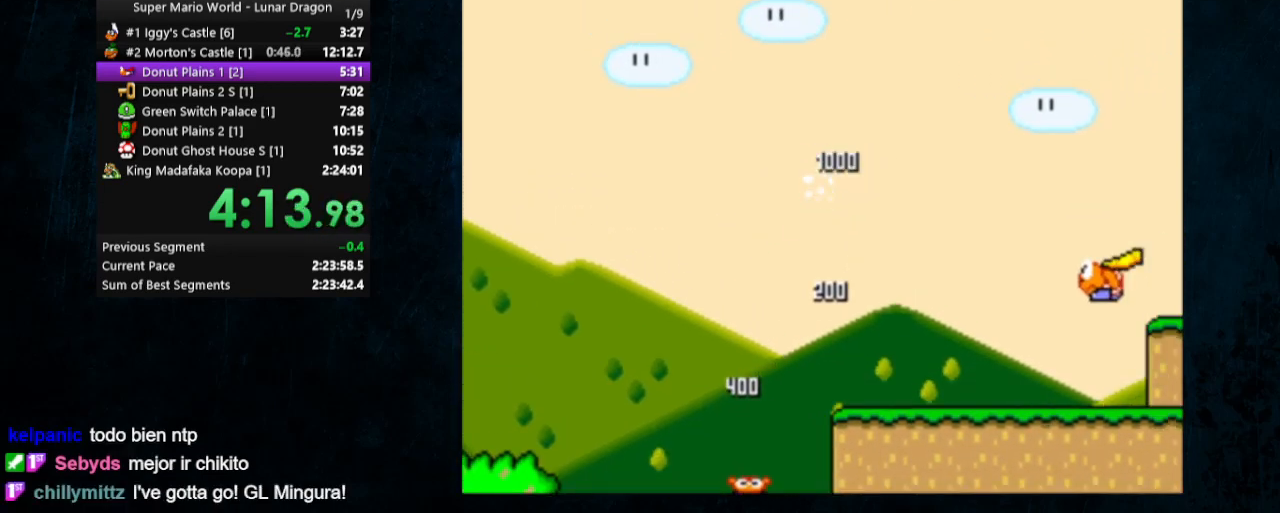
{"buttons": ["Y", "DPAD_RIGHT"], "events": [[433, "B", "up"]]}
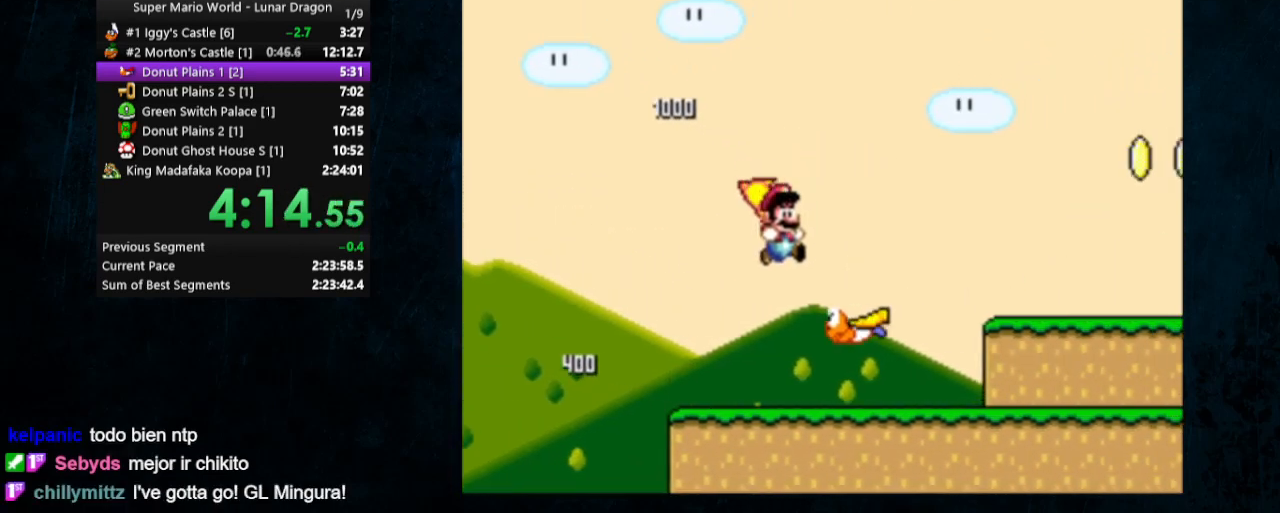
{"buttons": ["Y", "DPAD_RIGHT"], "events": []}
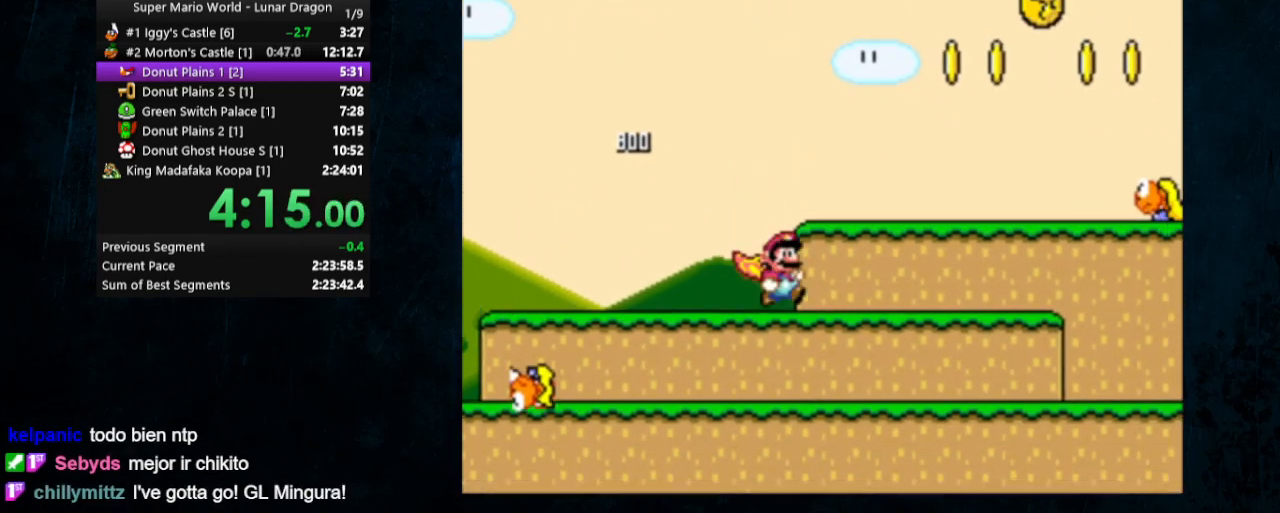
{"buttons": ["B", "Y", "DPAD_RIGHT"], "events": [[100, "B", "down"]]}
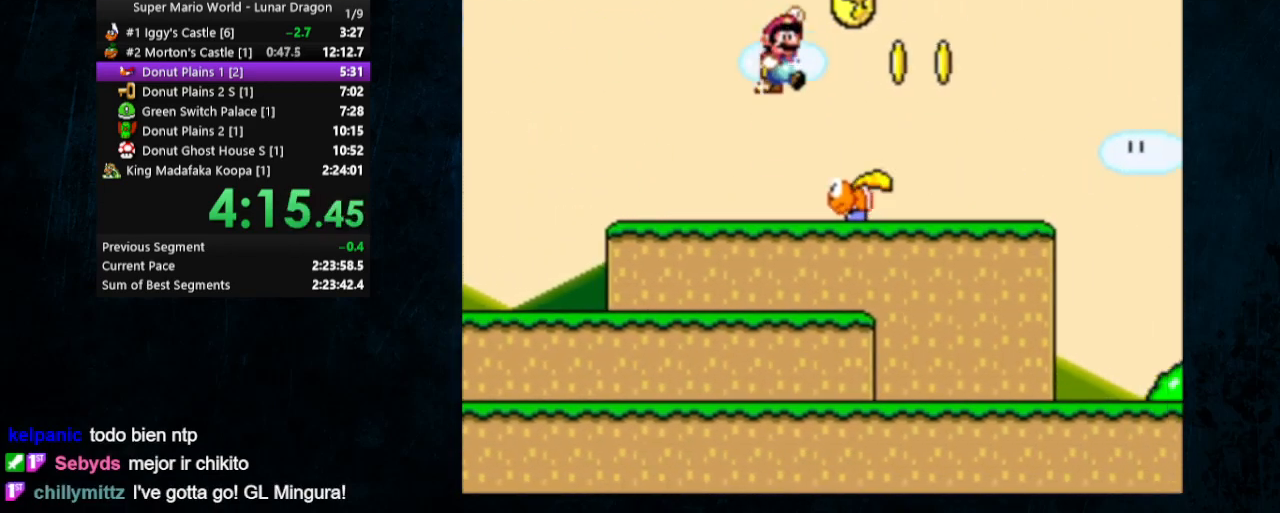
{"buttons": ["Y", "DPAD_RIGHT"], "events": [[267, "B", "up"]]}
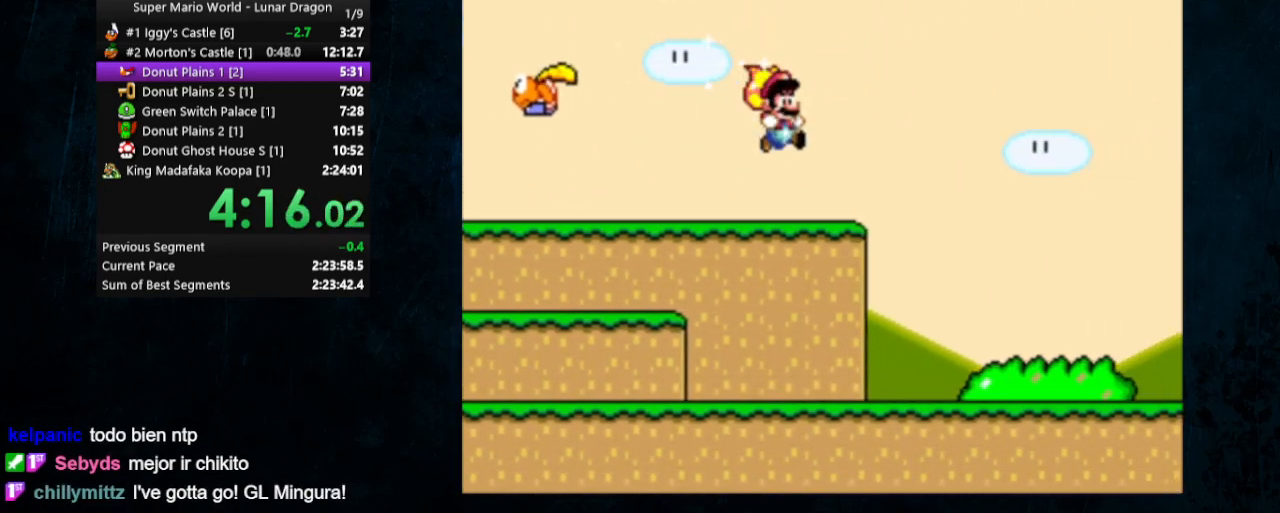
{"buttons": ["Y", "DPAD_RIGHT"], "events": []}
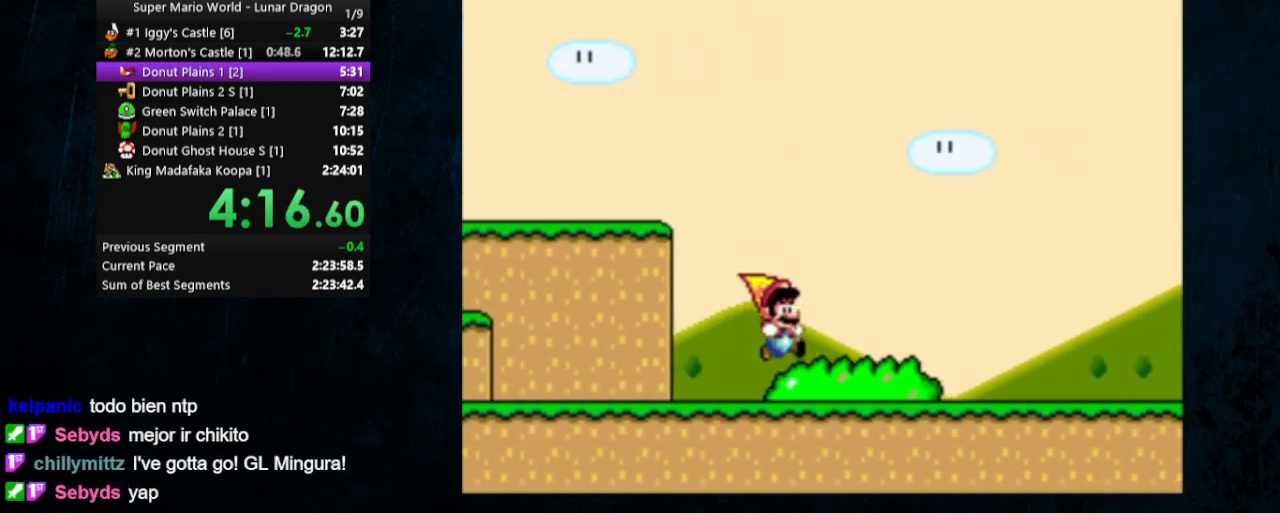
{"buttons": ["Y", "DPAD_RIGHT"], "events": []}
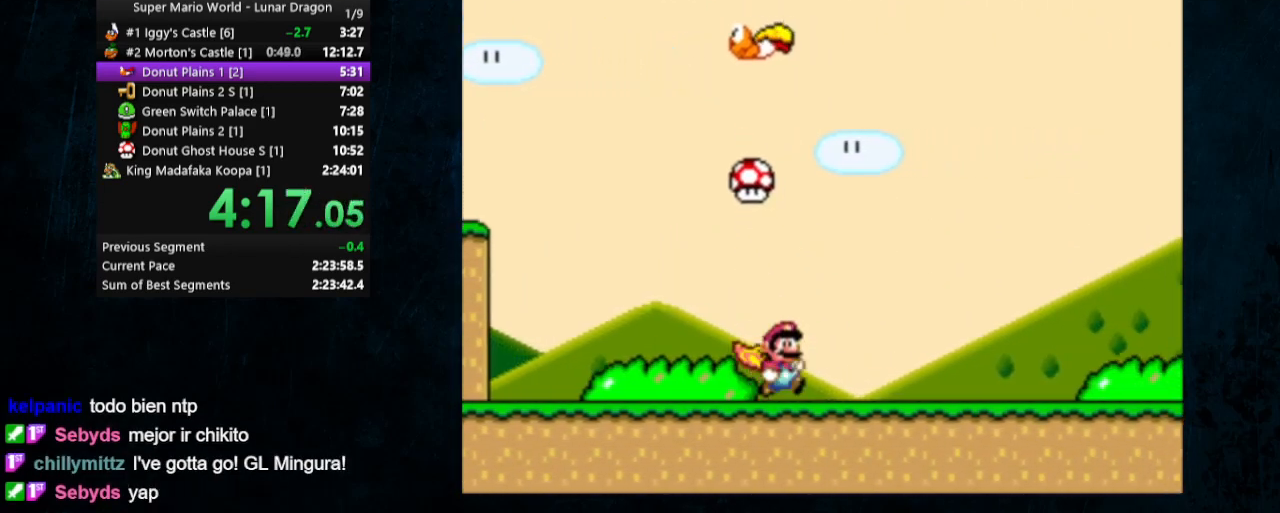
{"buttons": ["Y", "DPAD_RIGHT"], "events": []}
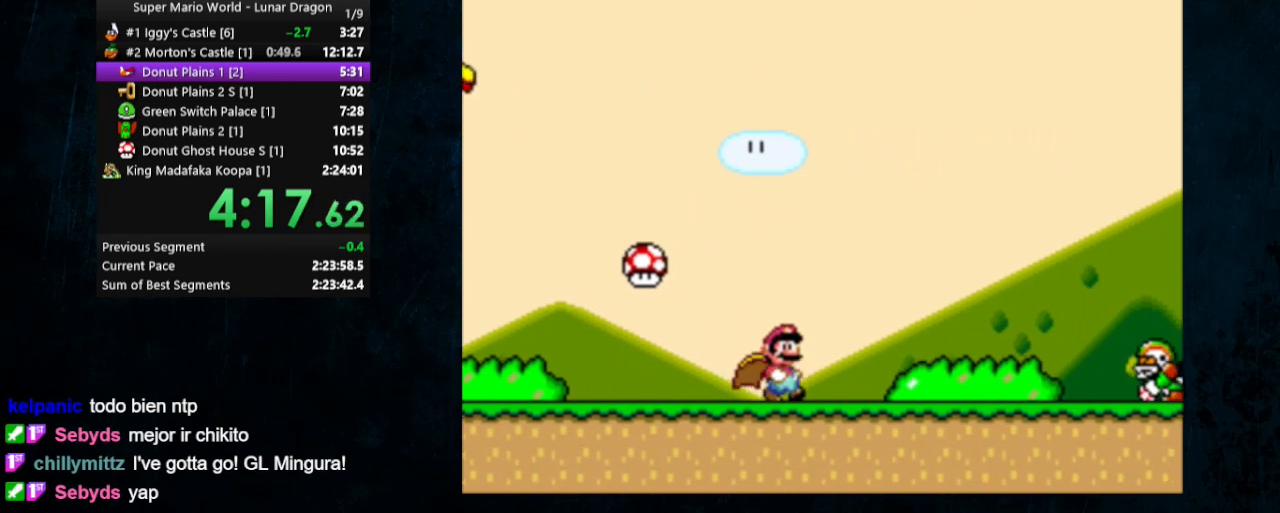
{"buttons": ["B", "Y", "DPAD_RIGHT"], "events": [[300, "B", "down"]]}
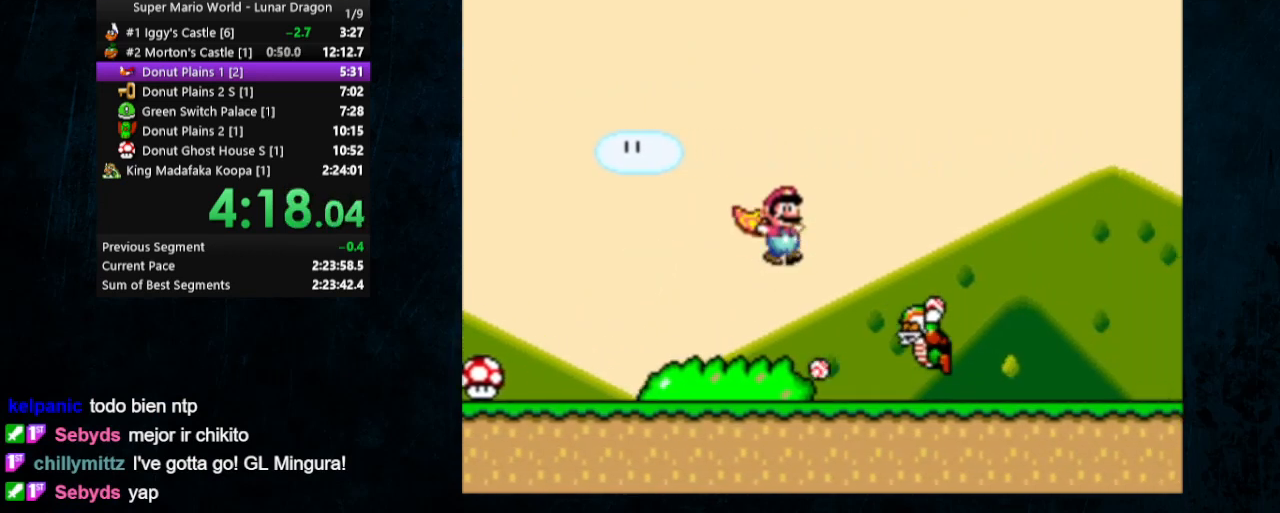
{"buttons": ["Y", "DPAD_RIGHT"], "events": [[367, "B", "up"]]}
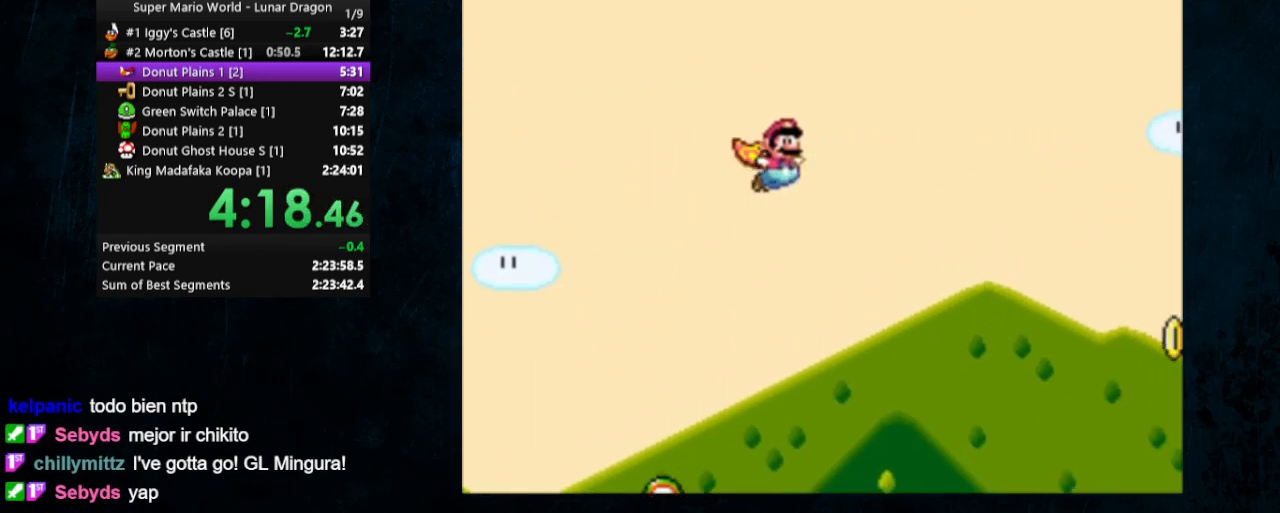
{"buttons": ["Y", "DPAD_RIGHT"], "events": []}
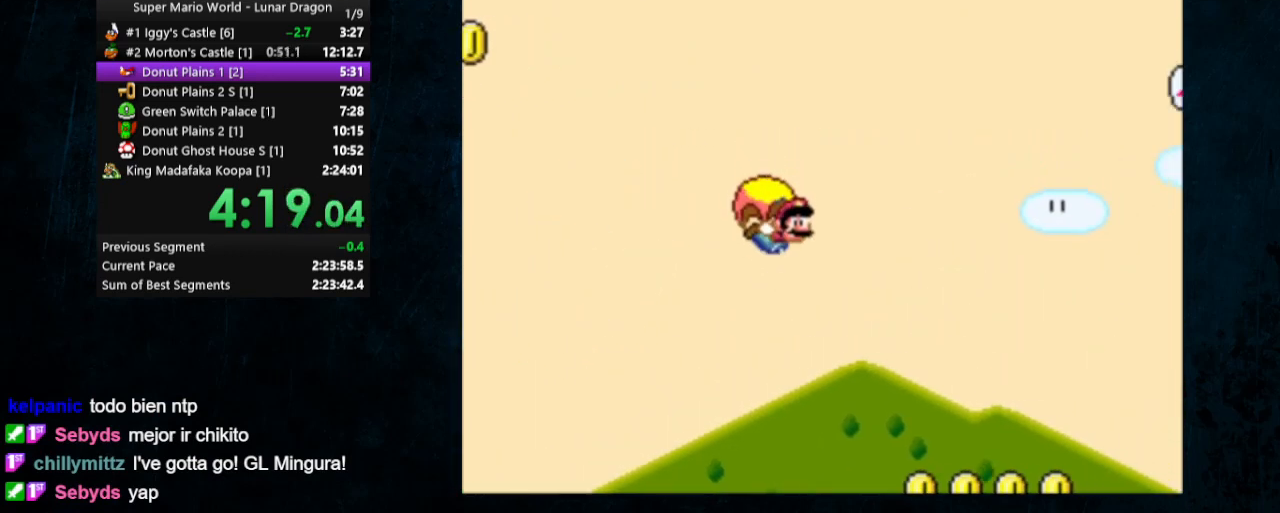
{"buttons": ["Y"], "events": [[67, "DPAD_LEFT", "down"], [67, "DPAD_RIGHT", "up"], [467, "DPAD_LEFT", "up"]]}
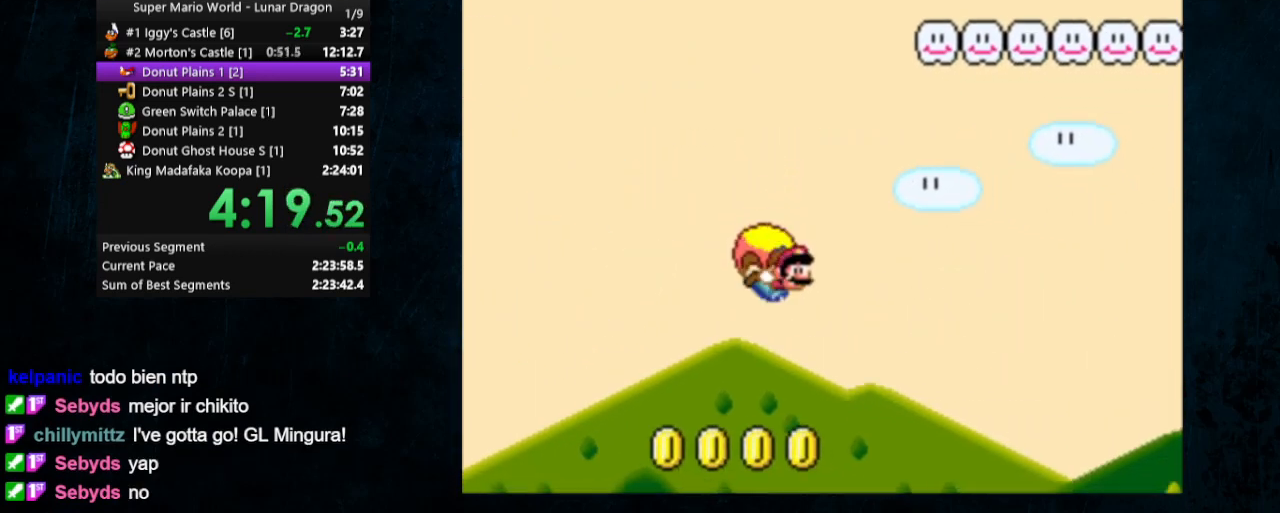
{"buttons": ["Y"], "events": [[67, "DPAD_LEFT", "down"], [500, "DPAD_LEFT", "up"]]}
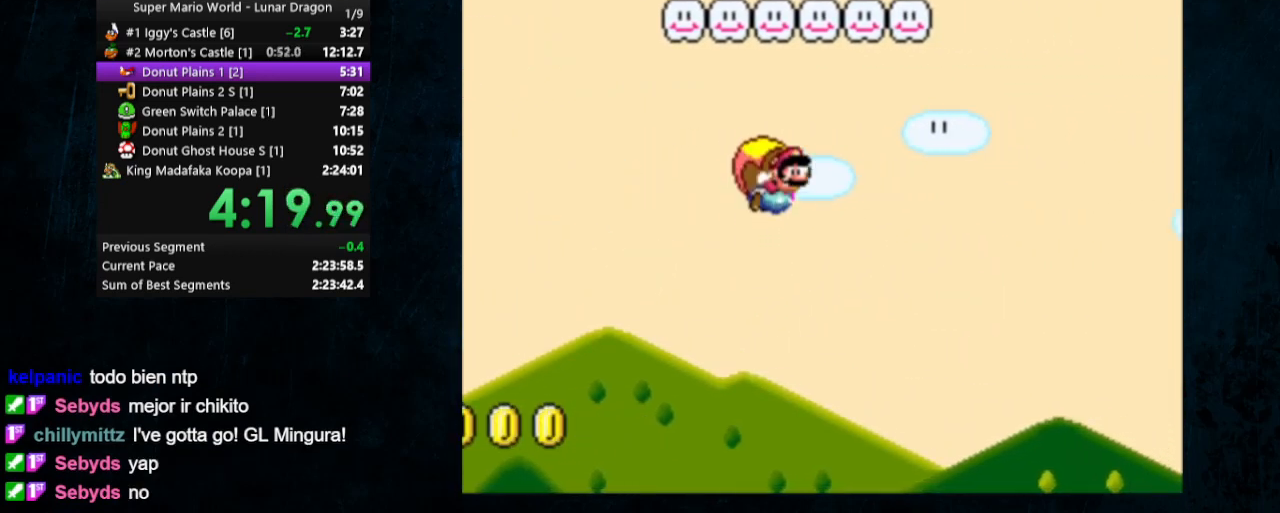
{"buttons": ["Y", "DPAD_LEFT"], "events": [[400, "DPAD_LEFT", "down"]]}
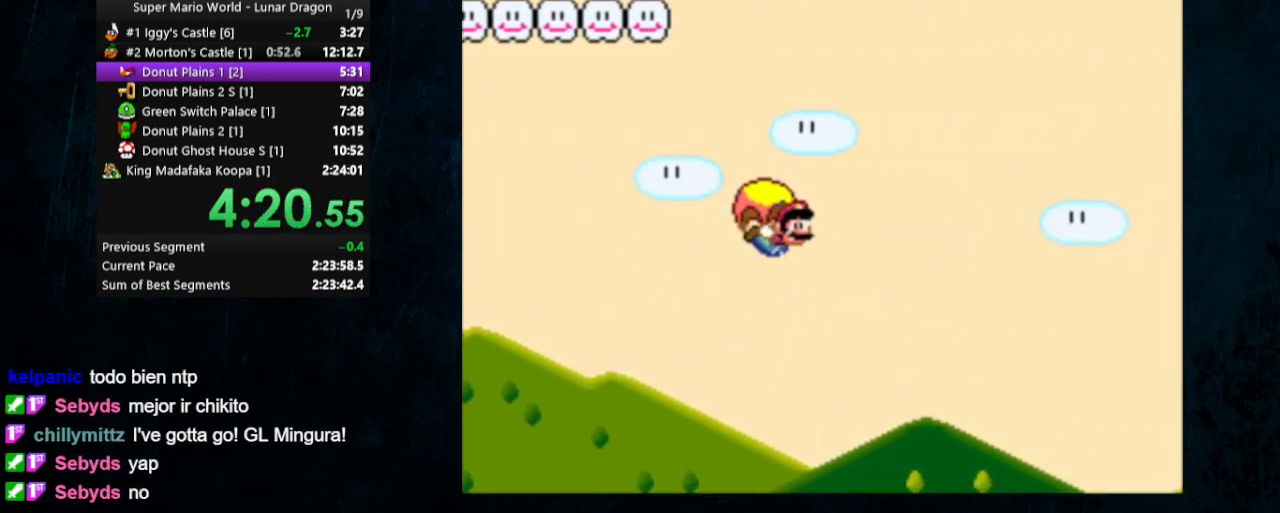
{"buttons": ["Y", "DPAD_LEFT"], "events": []}
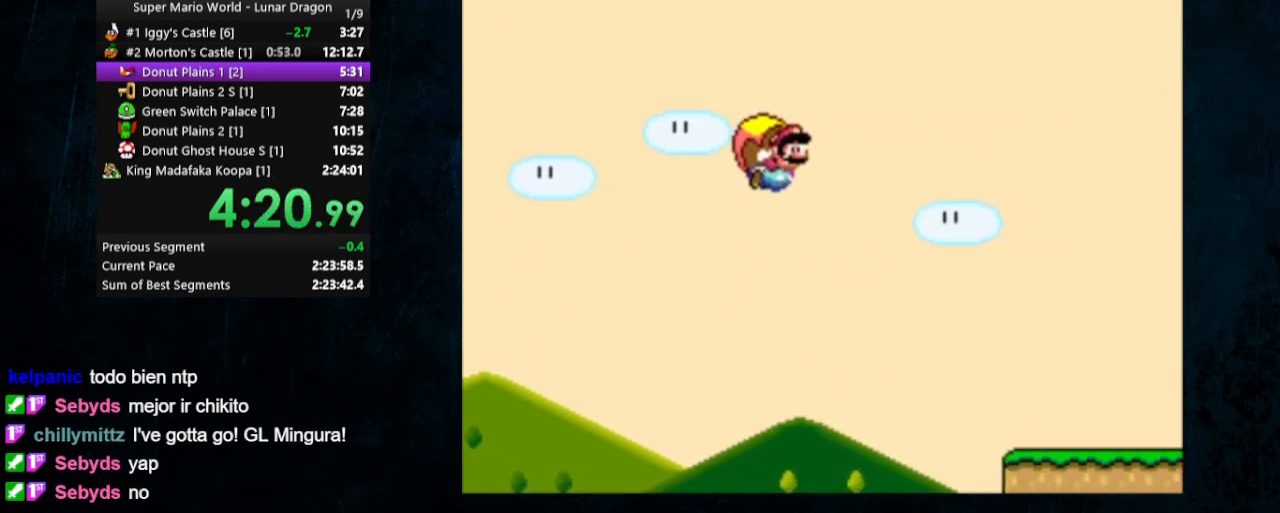
{"buttons": ["Y", "DPAD_LEFT"], "events": []}
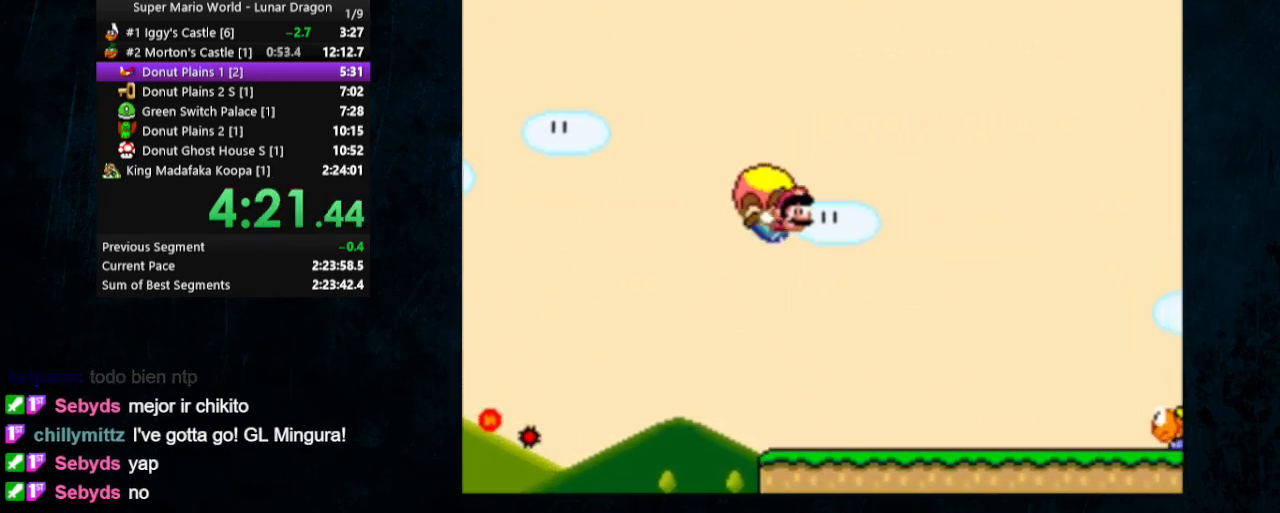
{"buttons": ["Y"], "events": [[167, "DPAD_LEFT", "up"]]}
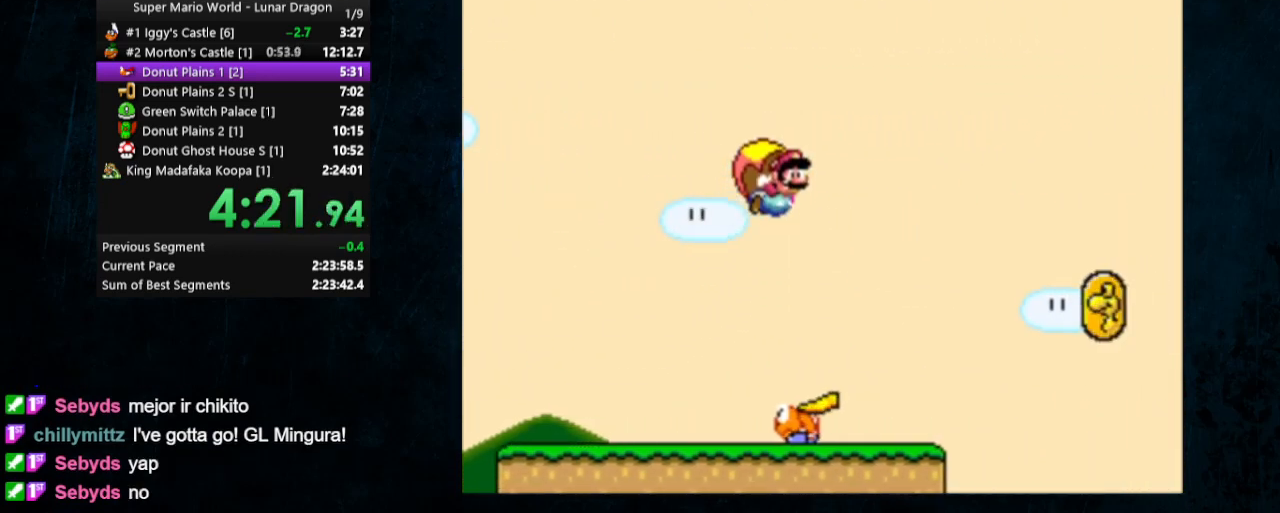
{"buttons": ["Y", "DPAD_LEFT"], "events": [[500, "DPAD_LEFT", "down"]]}
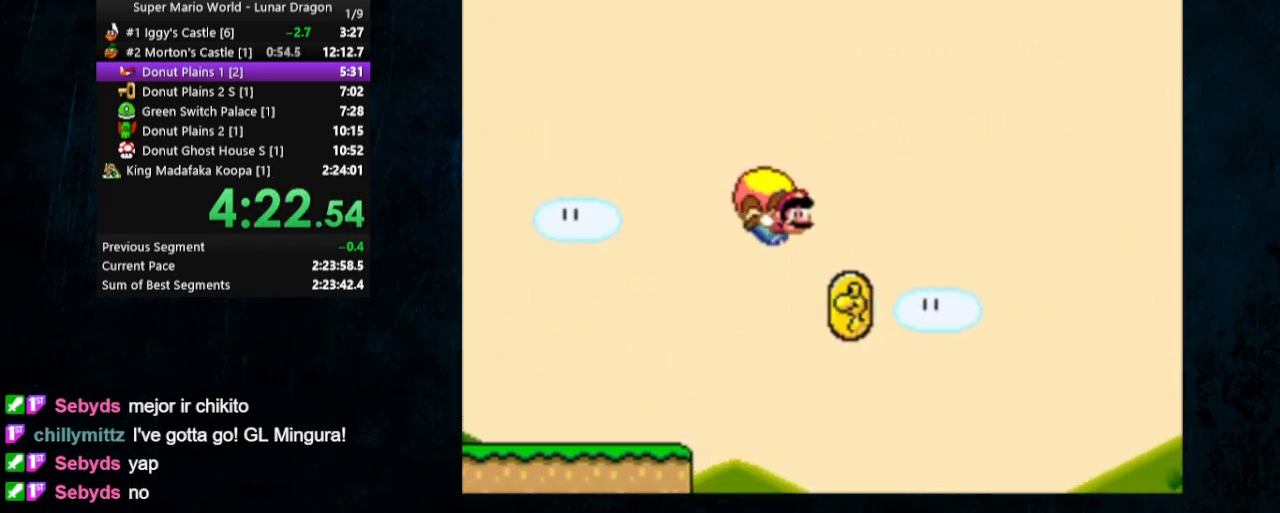
{"buttons": ["Y"], "events": [[333, "DPAD_LEFT", "up"]]}
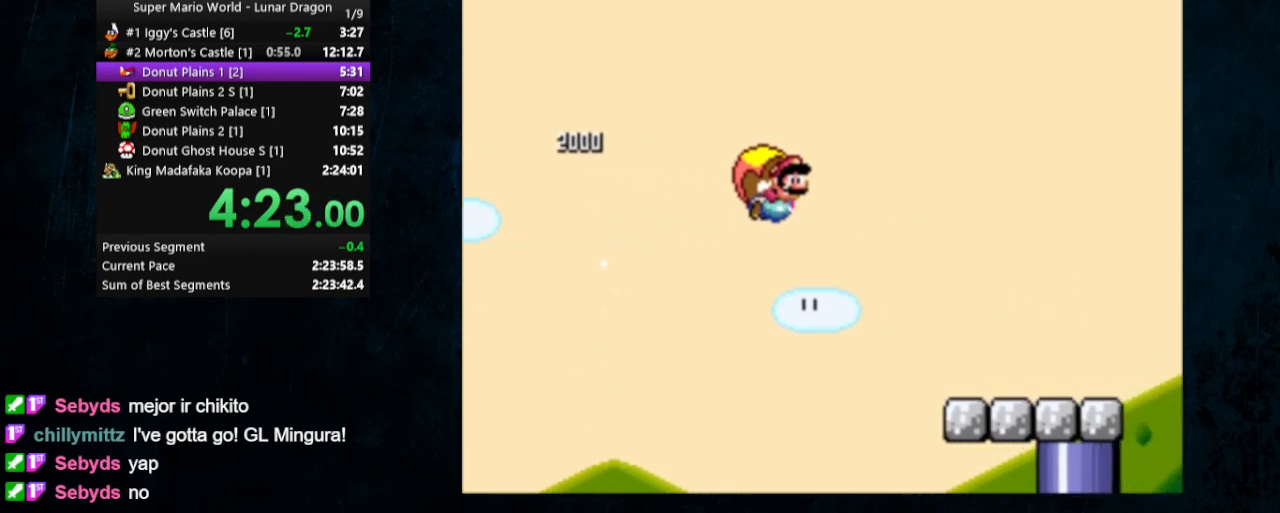
{"buttons": ["Y"], "events": []}
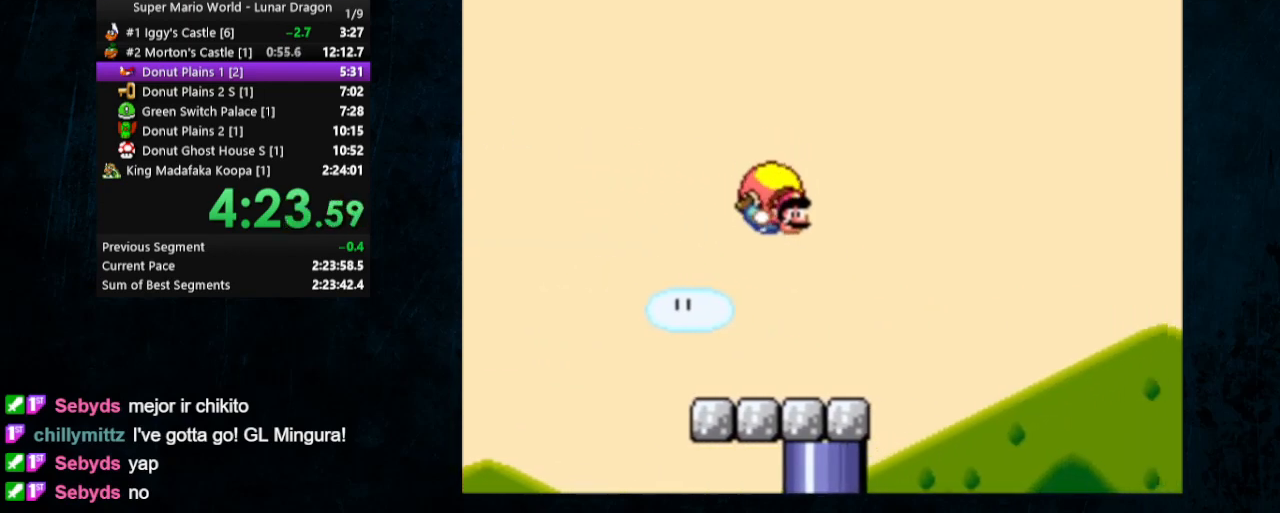
{"buttons": ["Y"], "events": [[33, "DPAD_LEFT", "down"], [133, "DPAD_UP", "down"], [167, "DPAD_UP", "up"], [267, "DPAD_LEFT", "up"]]}
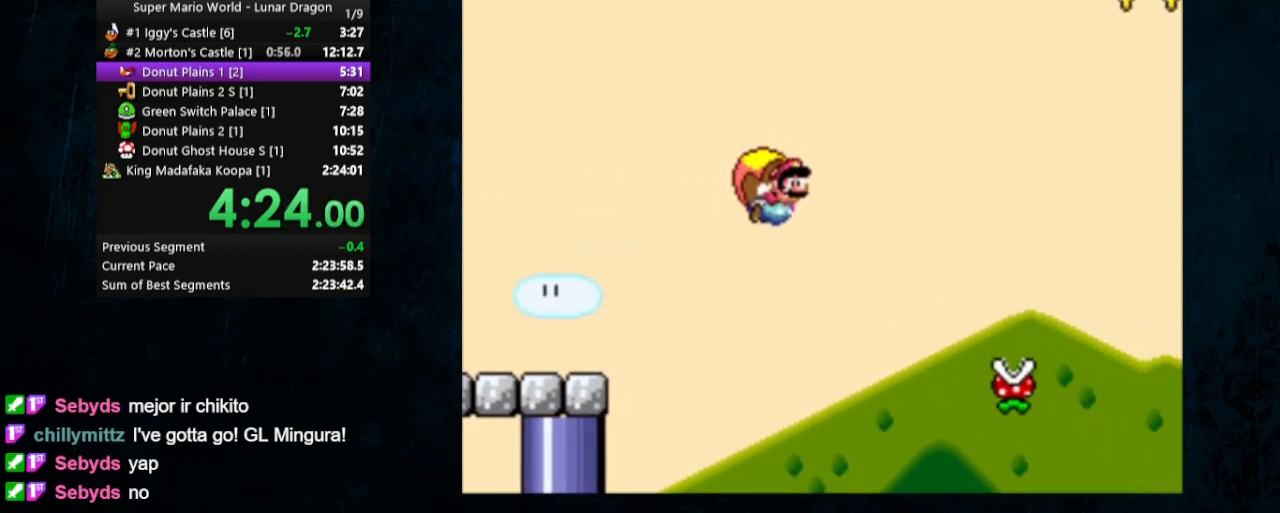
{"buttons": ["Y"], "events": []}
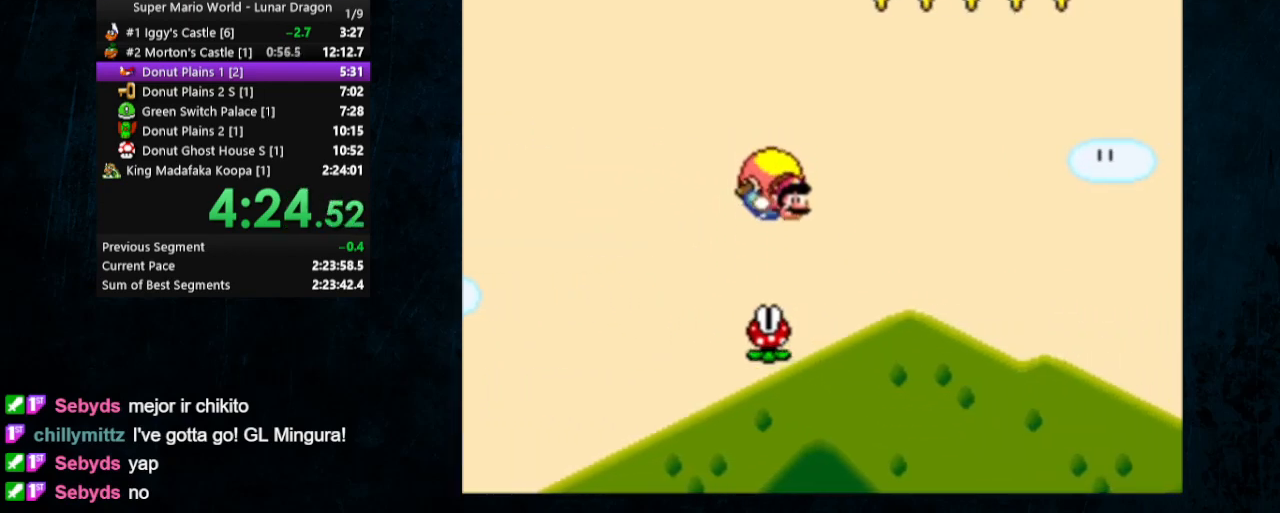
{"buttons": ["Y"], "events": [[33, "DPAD_LEFT", "down"], [267, "DPAD_LEFT", "up"]]}
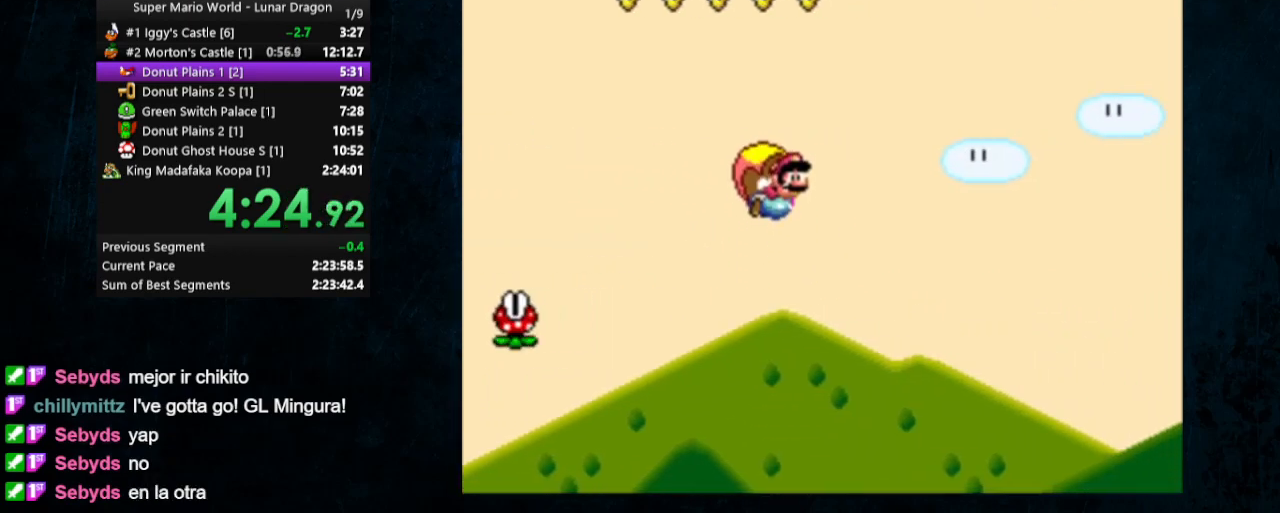
{"buttons": ["Y", "DPAD_LEFT"], "events": [[500, "DPAD_LEFT", "down"]]}
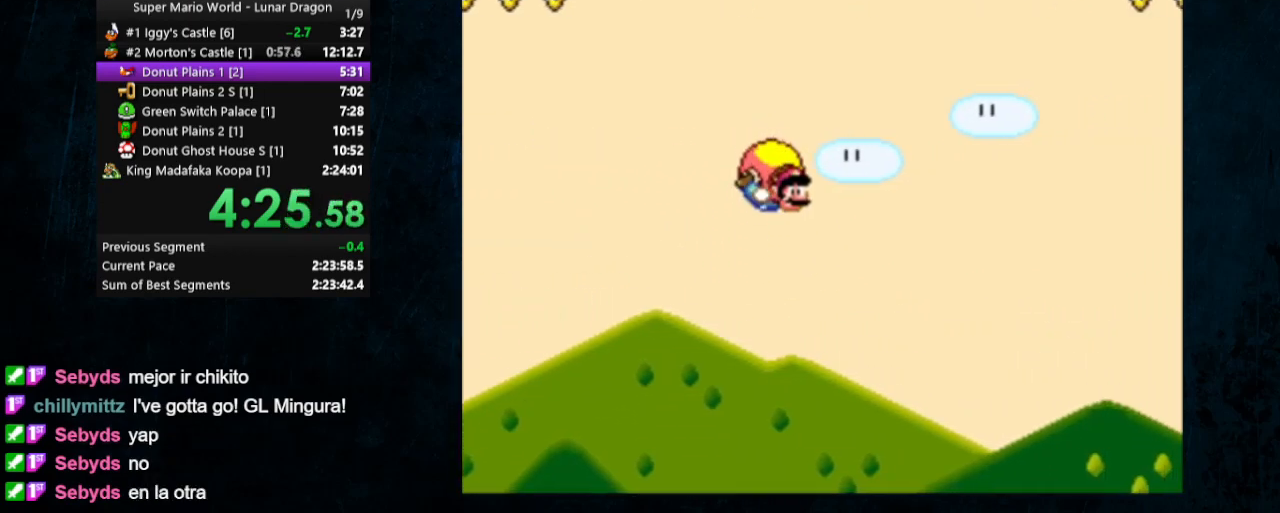
{"buttons": ["Y"], "events": [[33, "DPAD_UP", "down"], [267, "DPAD_UP", "up"], [400, "DPAD_LEFT", "up"]]}
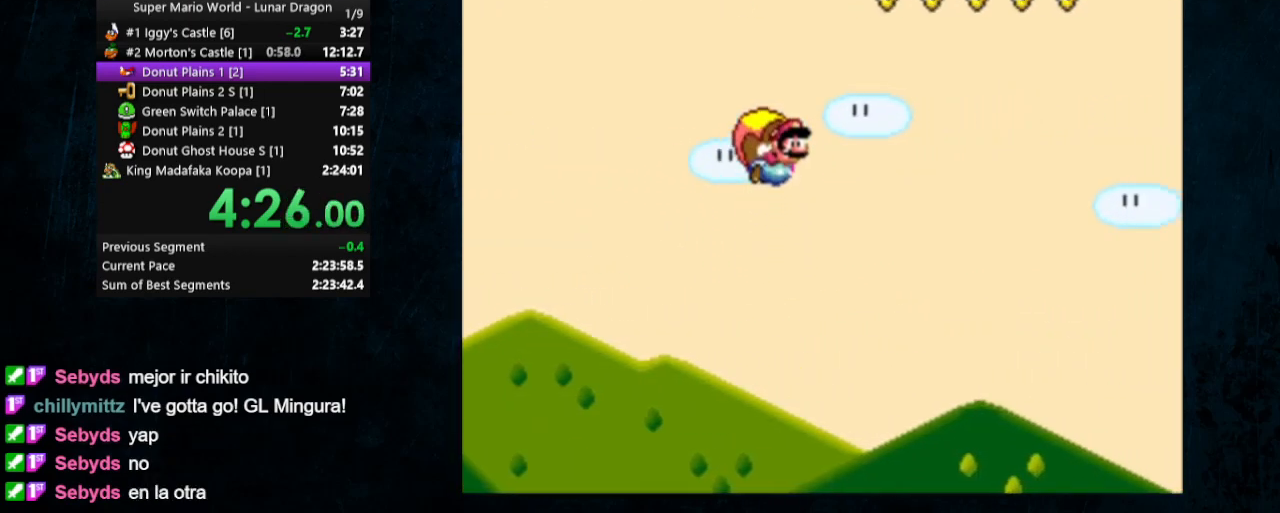
{"buttons": ["Y"], "events": []}
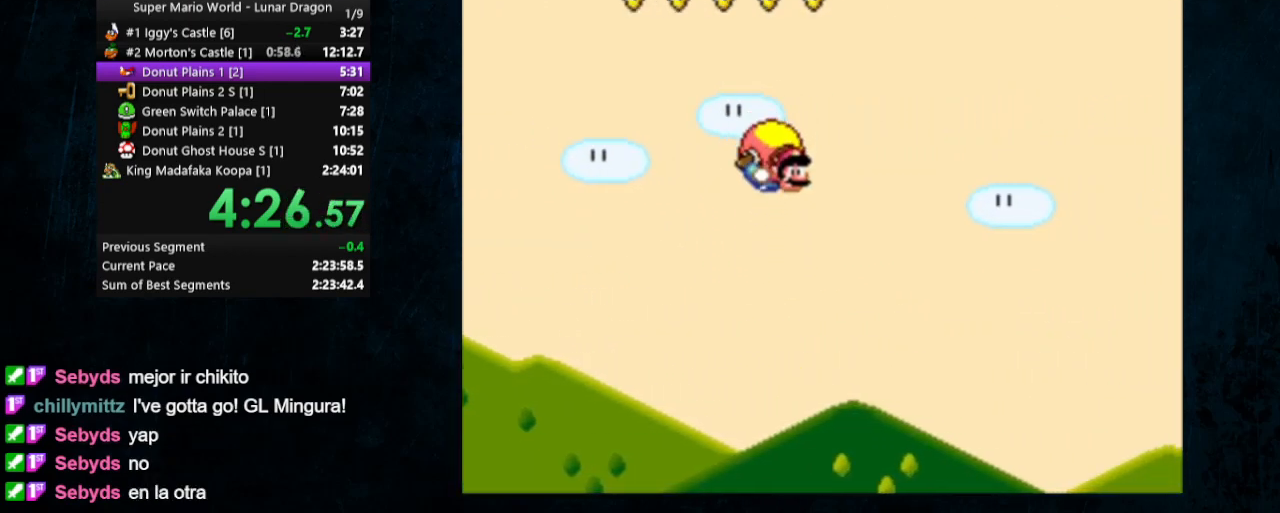
{"buttons": ["Y"], "events": [[67, "DPAD_LEFT", "down"], [400, "DPAD_LEFT", "up"]]}